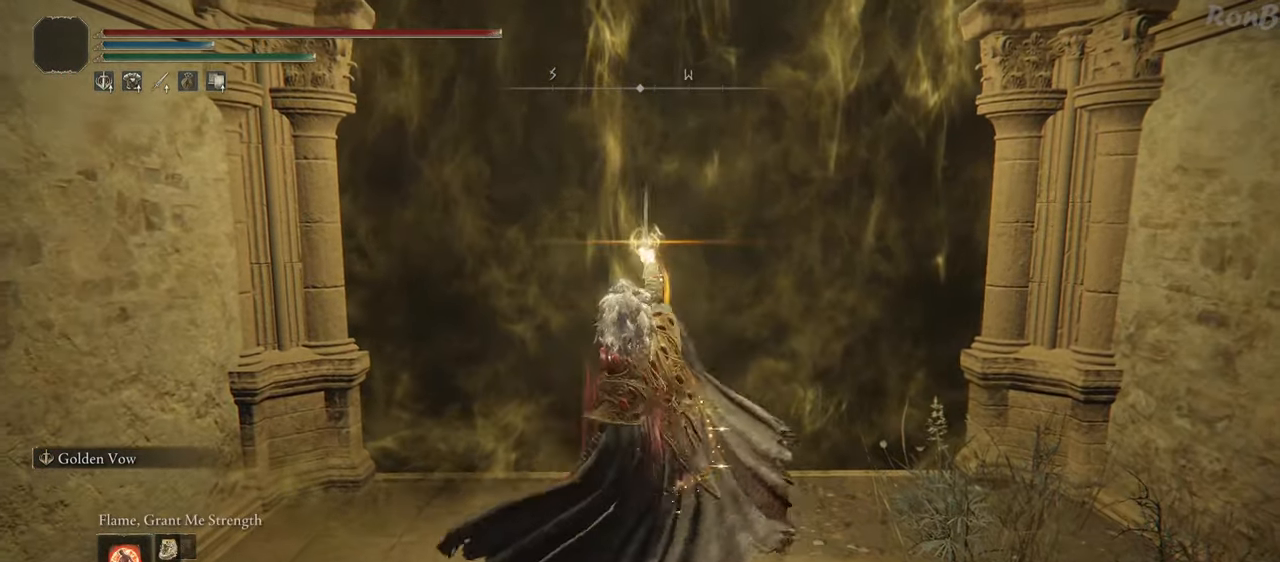
Gameplay with a controller (PlayStation layout); each line is a JSON object with the inputs held at the frame after it. "events" lists button and stick changes between this image and that frame as [ms after this image, input, new state], when the widget could be followed in between. Not read: R2.
{"buttons": [], "left_stick": "center", "right_stick": "center", "events": []}
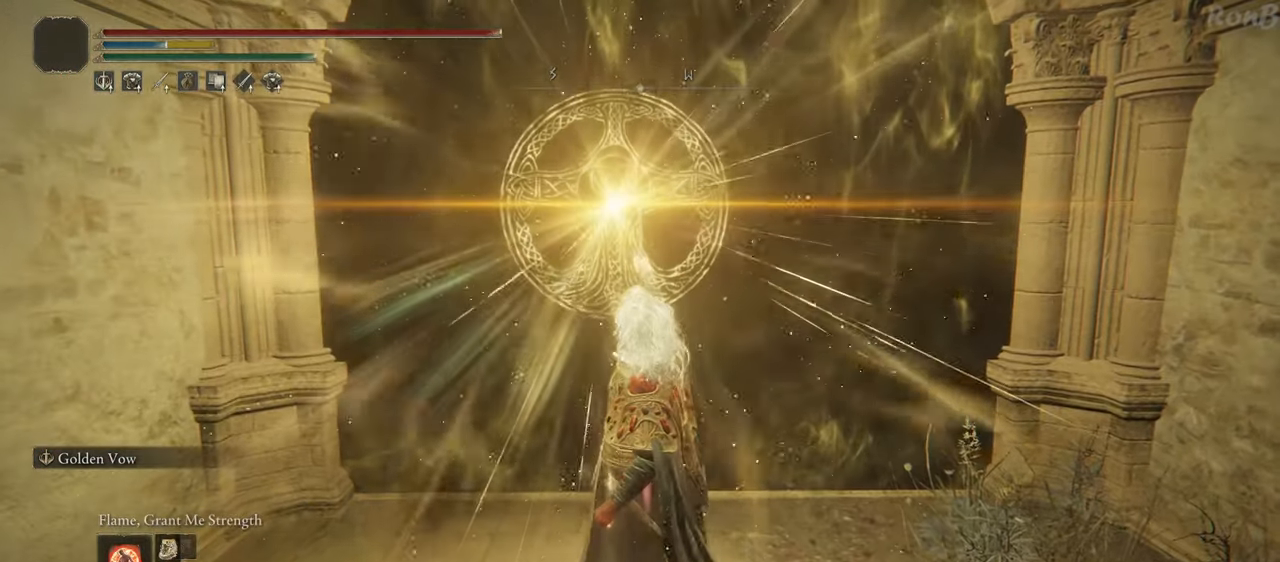
{"buttons": [], "left_stick": "center", "right_stick": "center", "events": []}
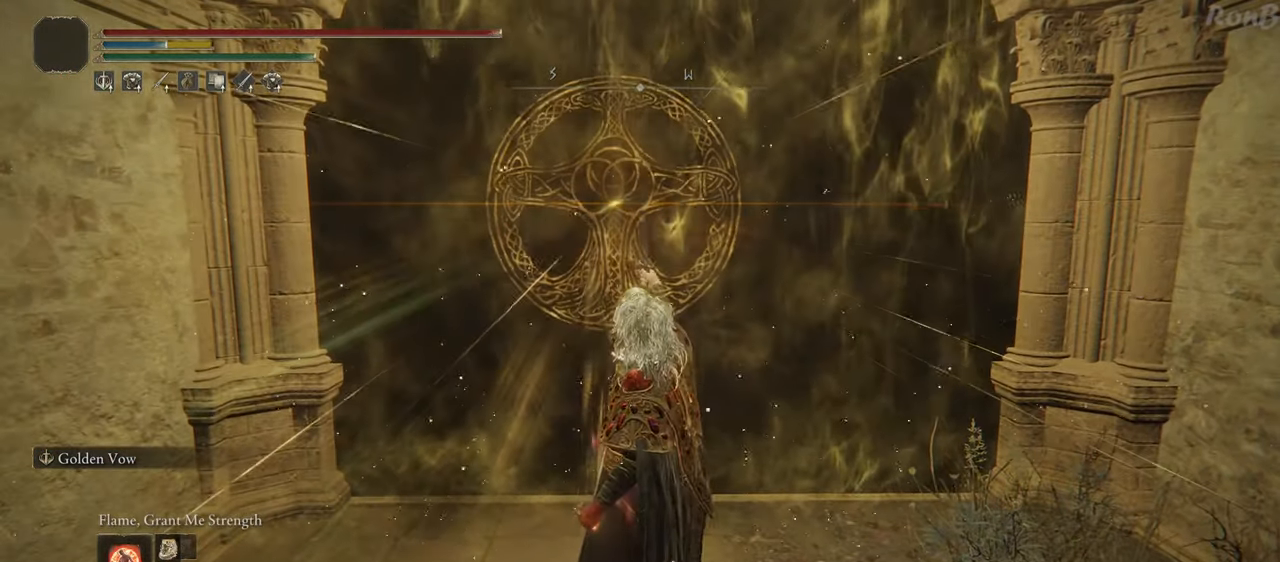
{"buttons": [], "left_stick": "center", "right_stick": "center", "events": [[67, "DPAD_RIGHT", "down"], [200, "DPAD_RIGHT", "up"]]}
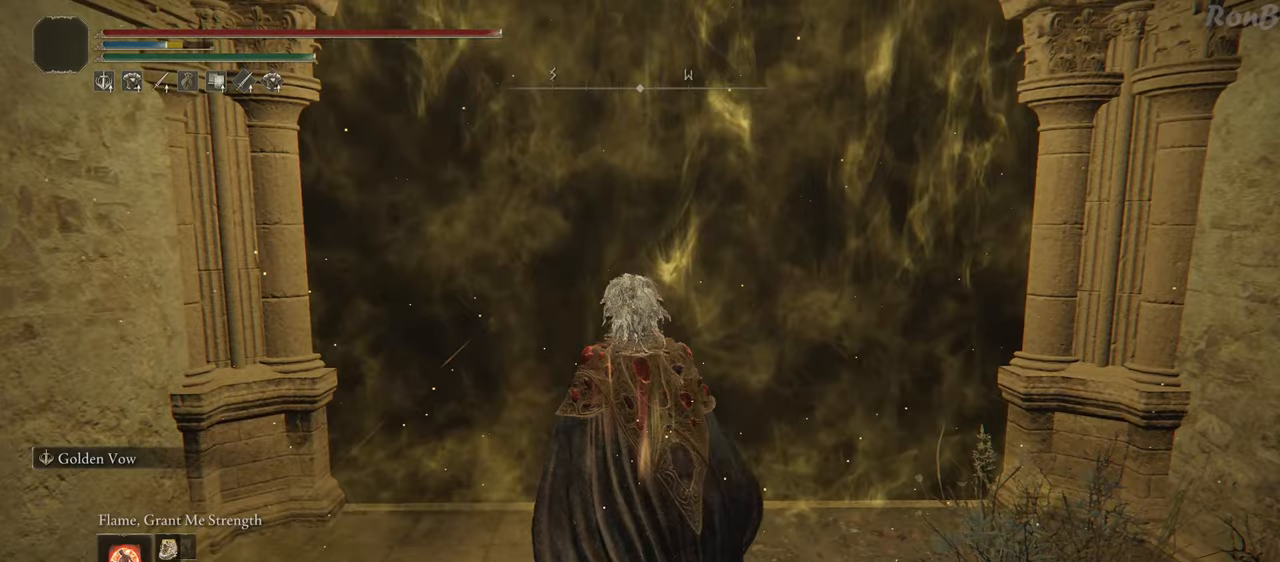
{"buttons": [], "left_stick": "center", "right_stick": "center", "events": []}
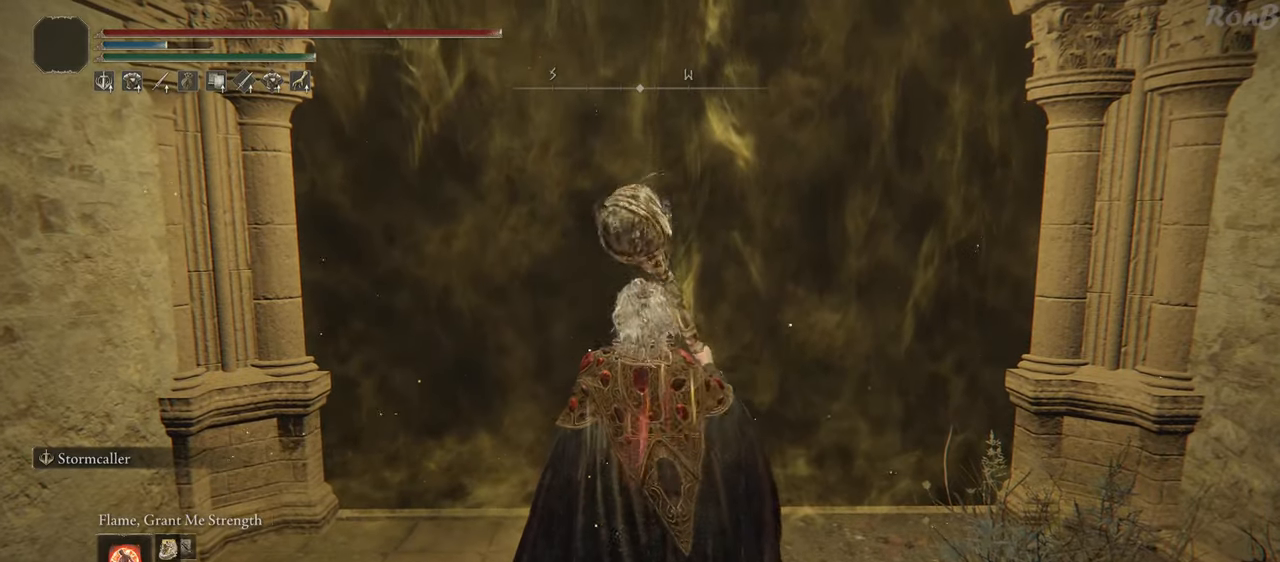
{"buttons": [], "left_stick": "center", "right_stick": "center", "events": [[17, "DPAD_UP", "down"], [100, "DPAD_UP", "up"], [183, "DPAD_UP", "down"], [283, "DPAD_UP", "up"], [483, "DPAD_UP", "down"], [500, "DPAD_UP", "up"]]}
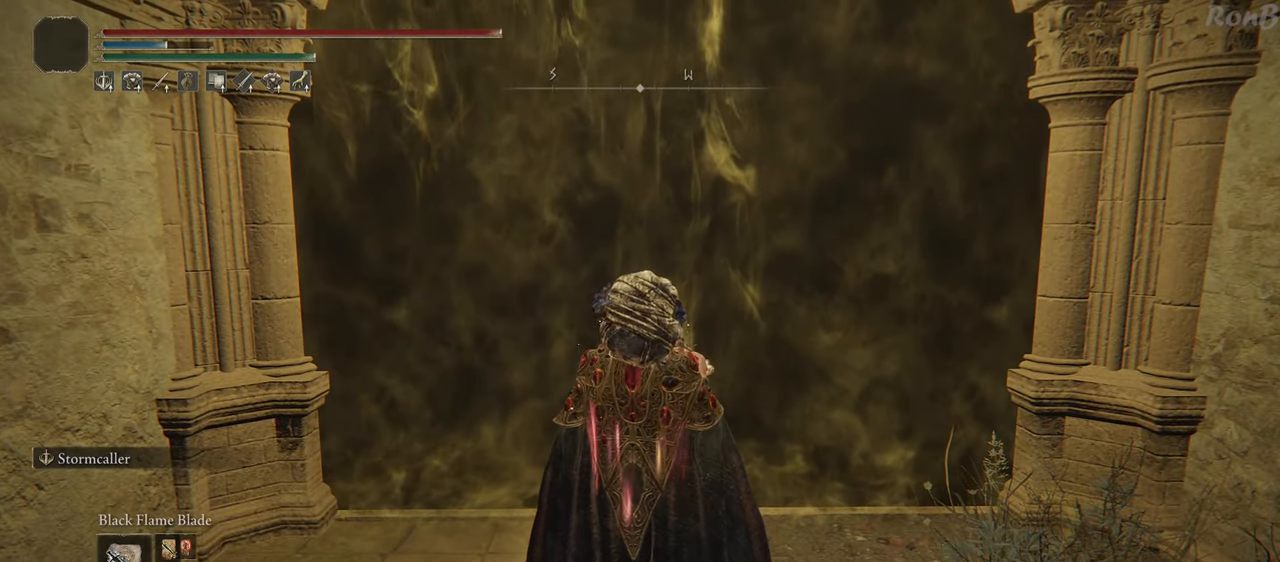
{"buttons": [], "left_stick": "center", "right_stick": "center", "events": [[350, "L1", "down"], [467, "L1", "up"]]}
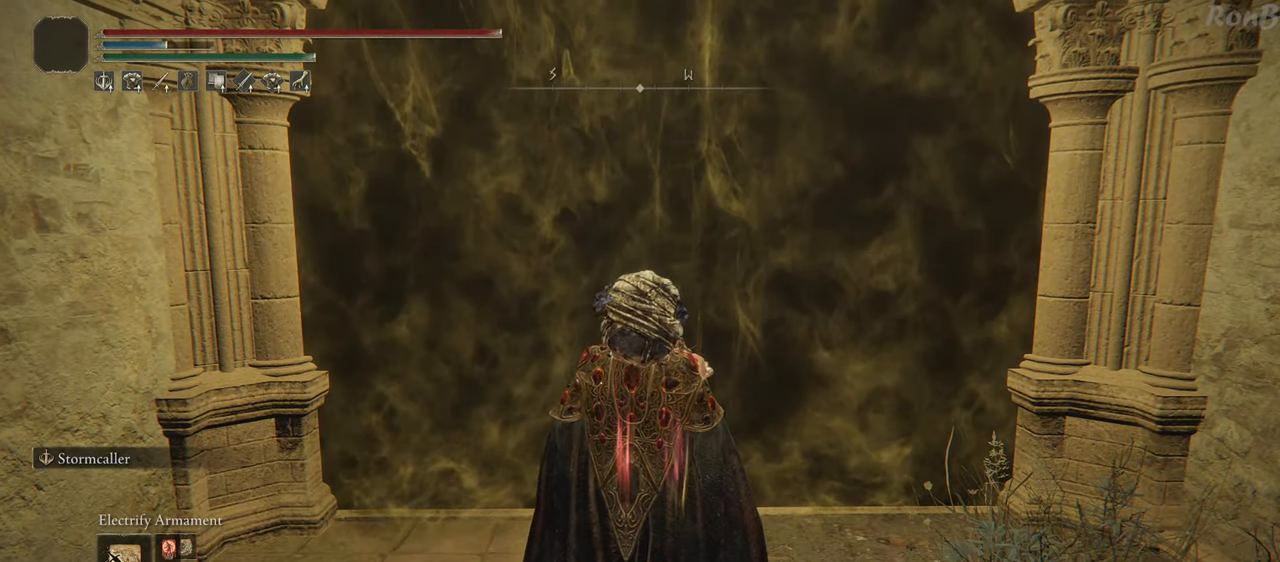
{"buttons": [], "left_stick": "center", "right_stick": "center", "events": []}
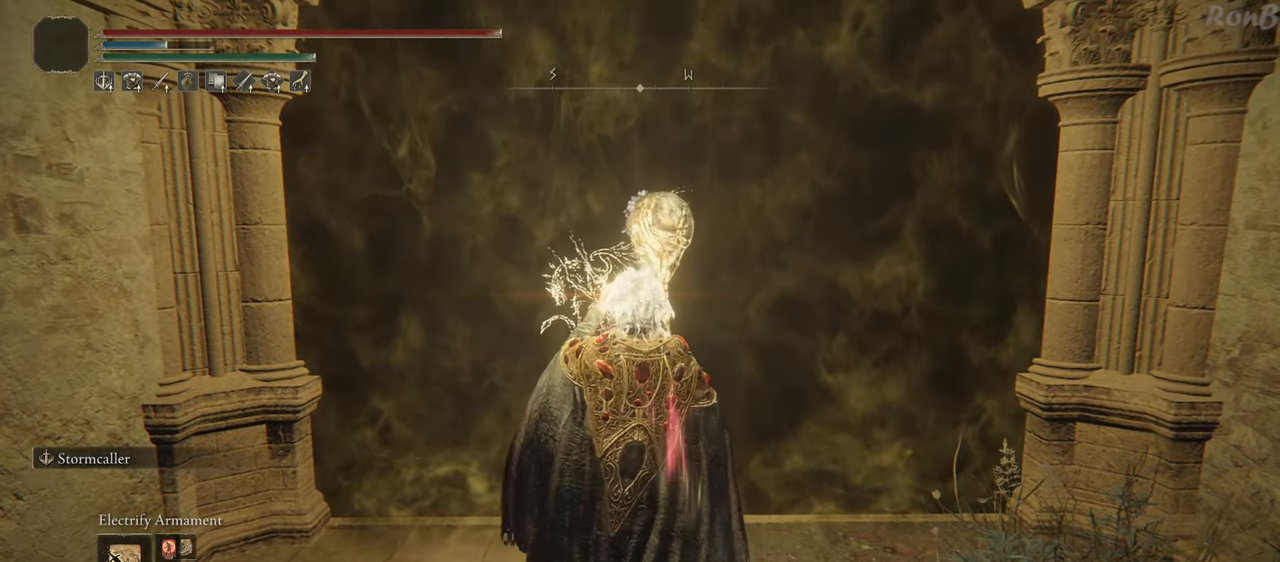
{"buttons": [], "left_stick": "center", "right_stick": "center", "events": [[17, "DPAD_UP", "down"], [100, "DPAD_UP", "up"], [167, "DPAD_UP", "down"], [267, "DPAD_UP", "up"]]}
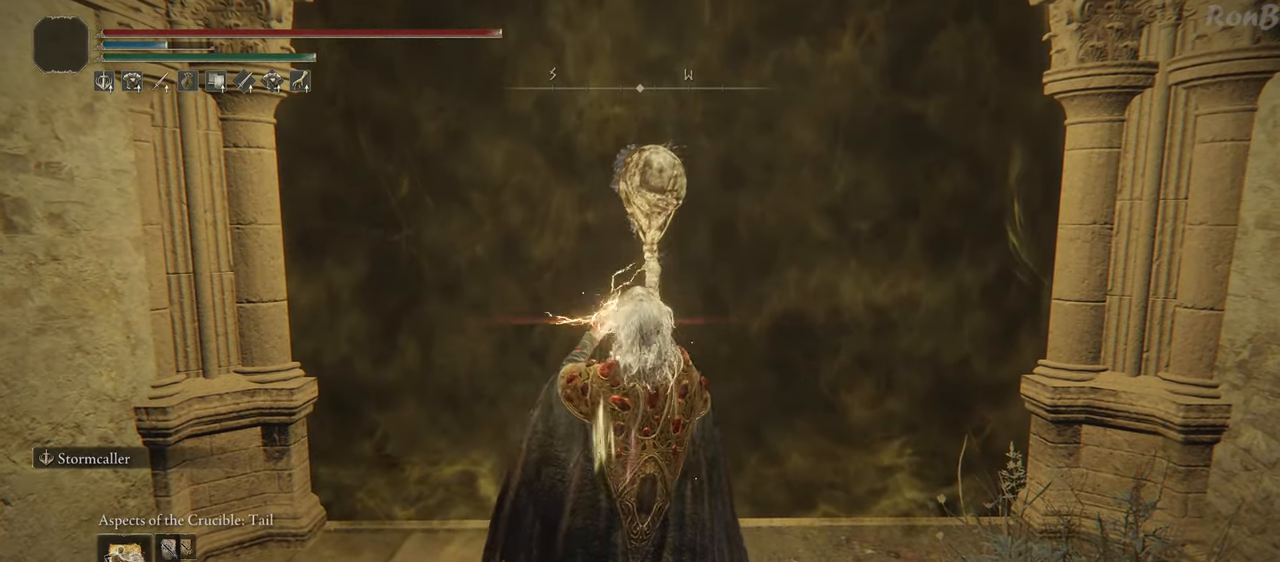
{"buttons": [], "left_stick": "center", "right_stick": "center", "events": []}
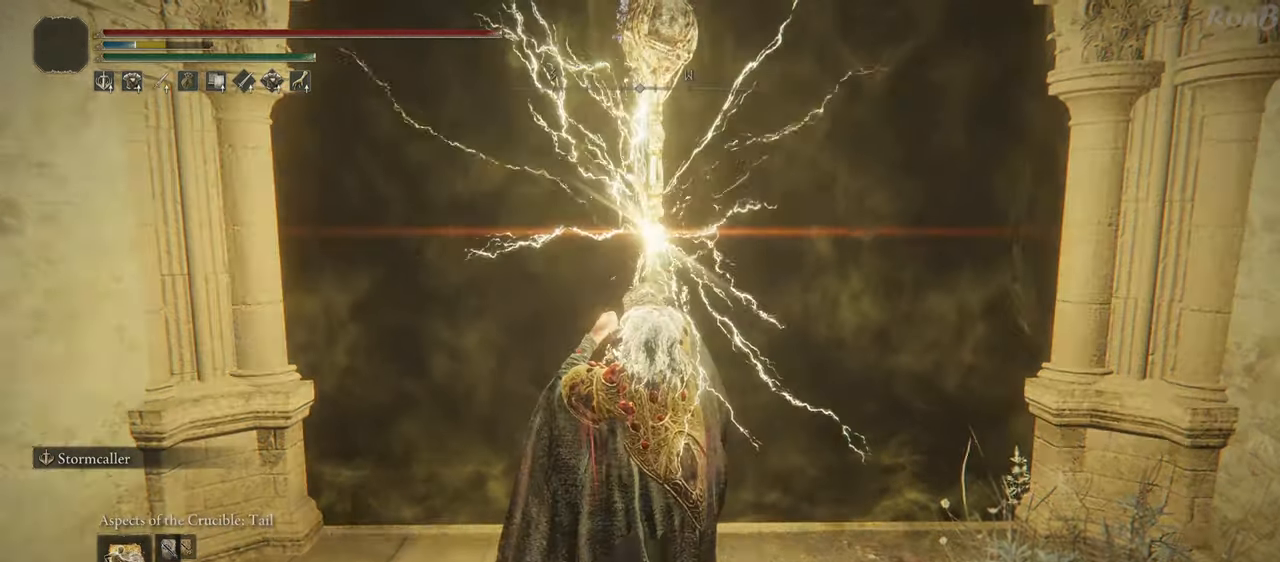
{"buttons": [], "left_stick": "center", "right_stick": "center", "events": []}
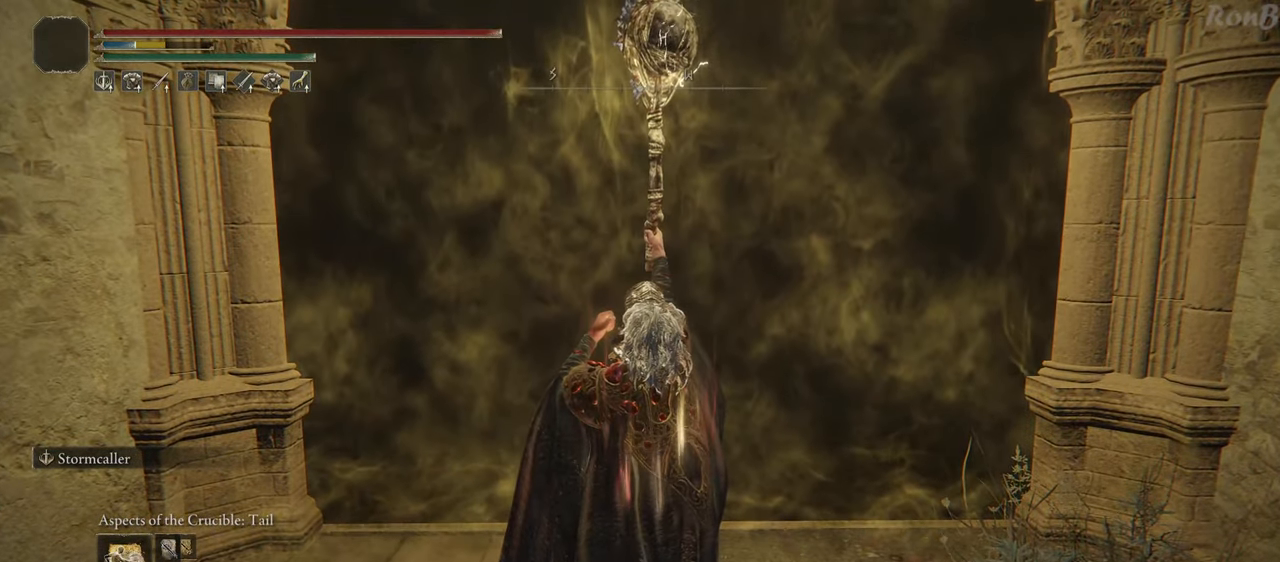
{"buttons": ["DPAD_UP"], "left_stick": "center", "right_stick": "center", "events": [[500, "DPAD_UP", "down"]]}
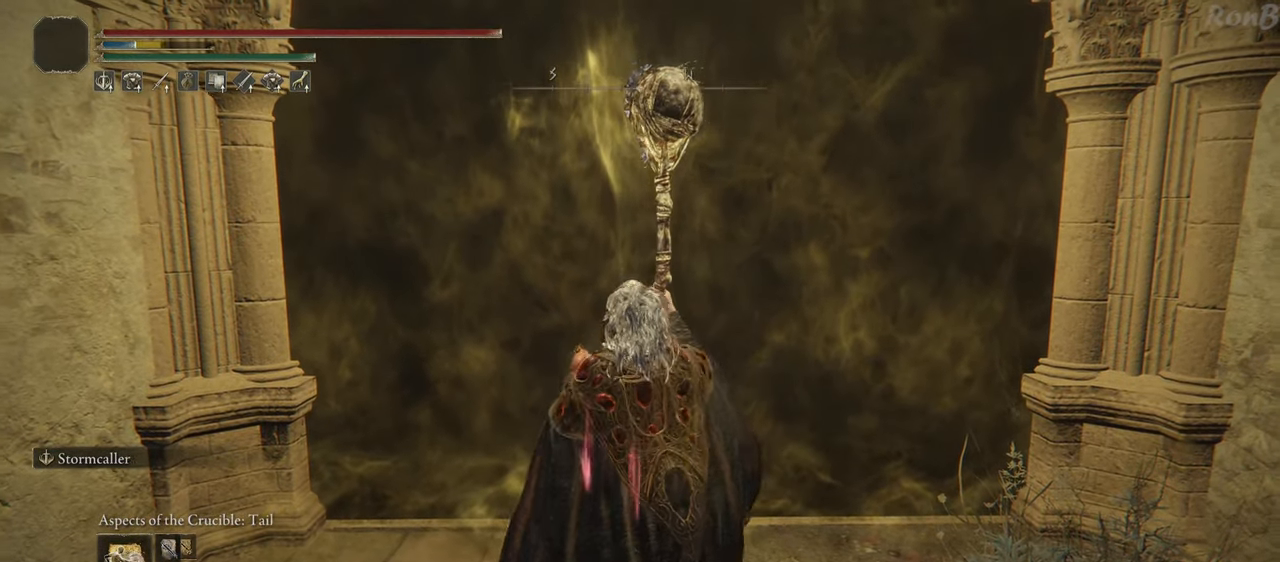
{"buttons": [], "left_stick": "center", "right_stick": "center", "events": [[67, "DPAD_UP", "up"], [333, "DPAD_UP", "down"], [433, "DPAD_UP", "up"]]}
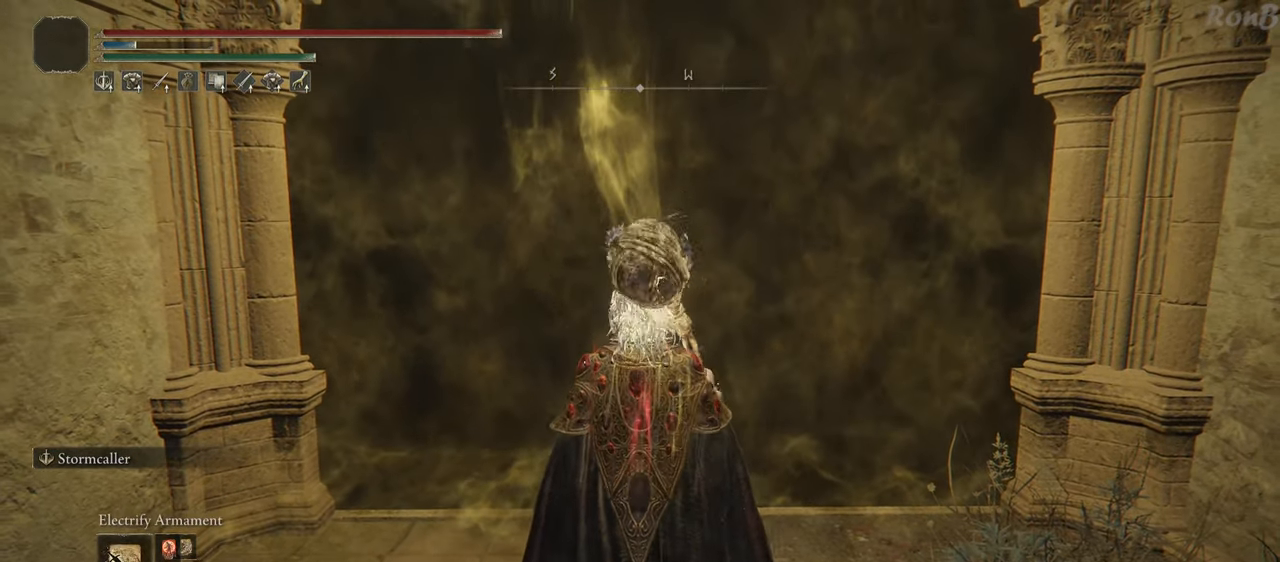
{"buttons": [], "left_stick": "center", "right_stick": "center", "events": [[17, "DPAD_UP", "down"], [100, "DPAD_UP", "up"], [233, "L1", "down"], [333, "L1", "up"]]}
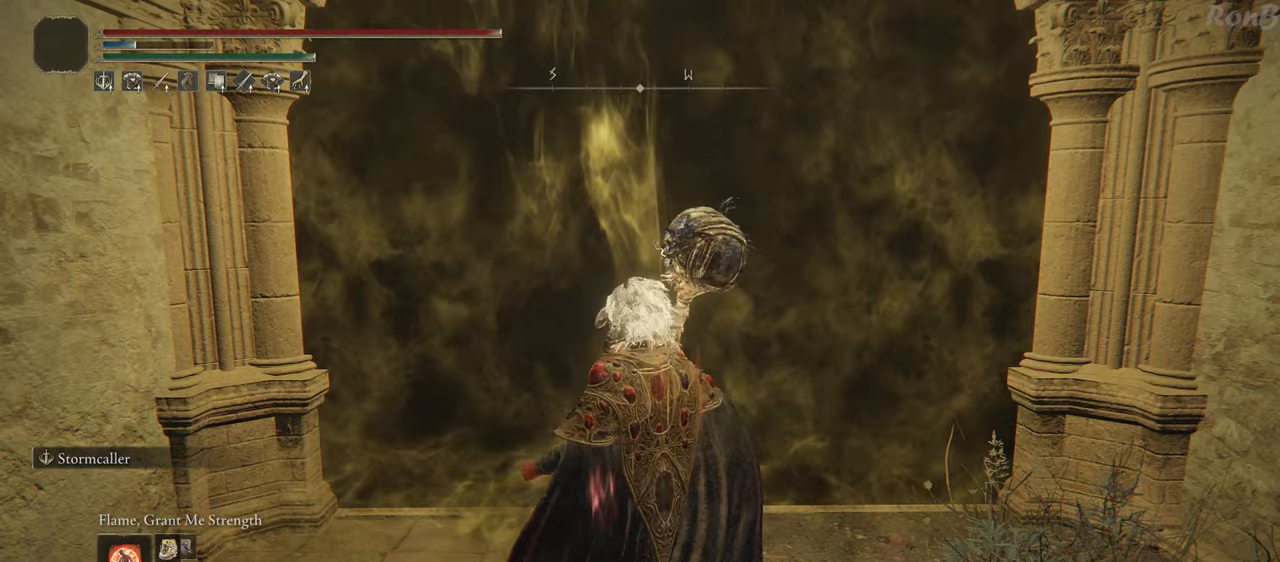
{"buttons": [], "left_stick": "center", "right_stick": "center", "events": []}
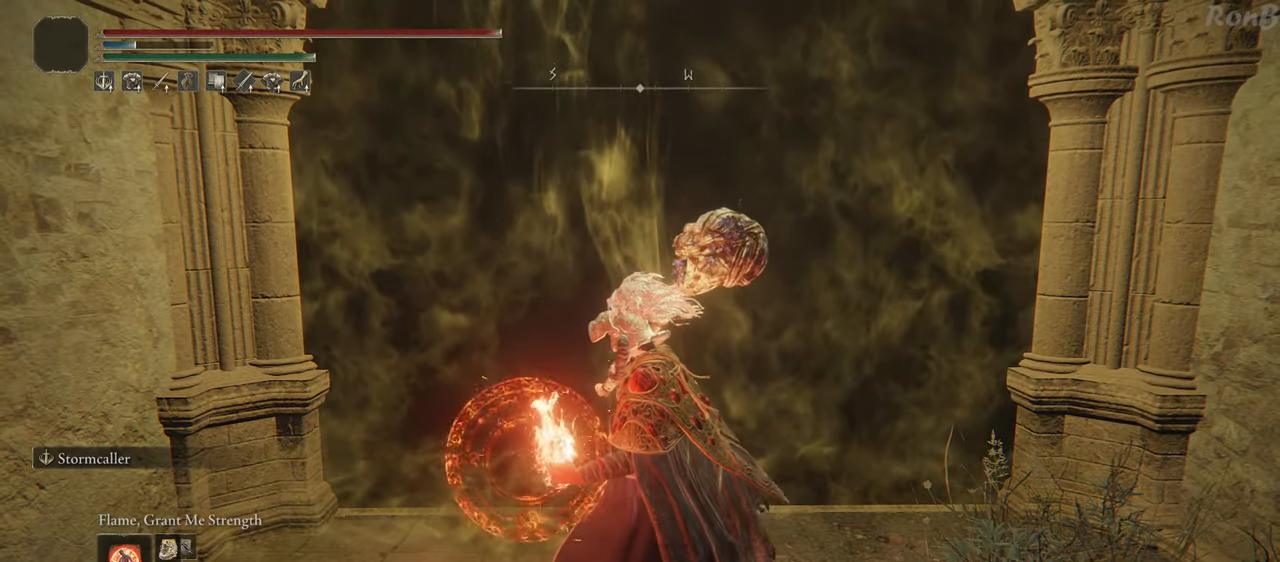
{"buttons": [], "left_stick": "center", "right_stick": "center", "events": []}
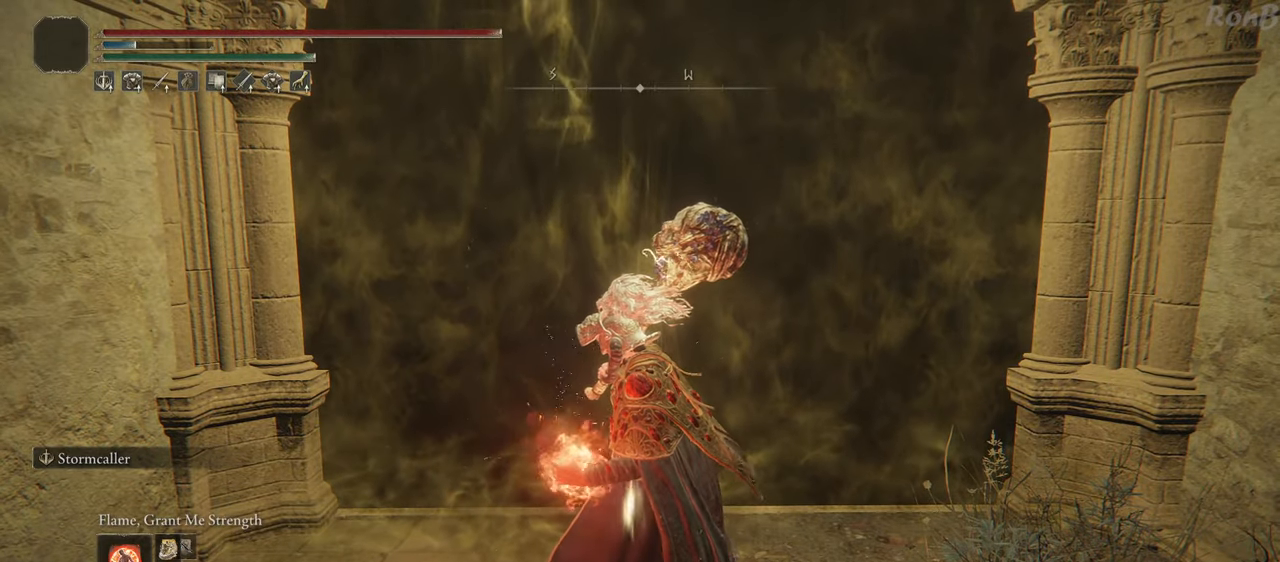
{"buttons": ["TRIANGLE"], "left_stick": "center", "right_stick": "center", "events": [[50, "TRIANGLE", "down"]]}
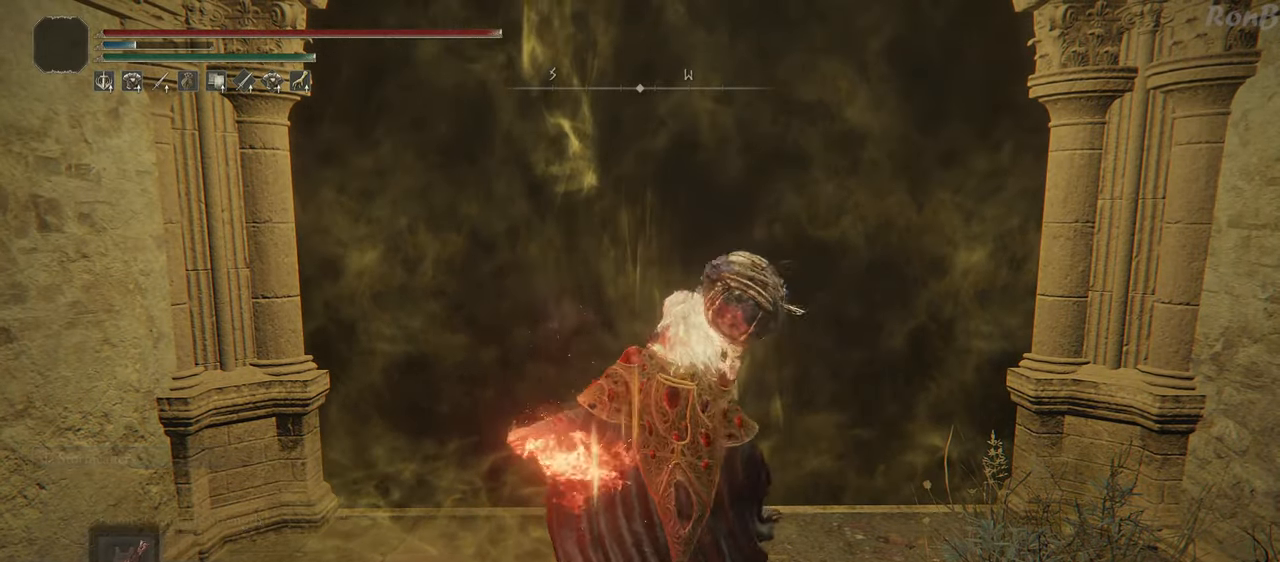
{"buttons": ["TRIANGLE", "DPAD_LEFT"], "left_stick": "center", "right_stick": "center", "events": [[283, "DPAD_LEFT", "down"], [383, "DPAD_LEFT", "up"], [500, "DPAD_LEFT", "down"]]}
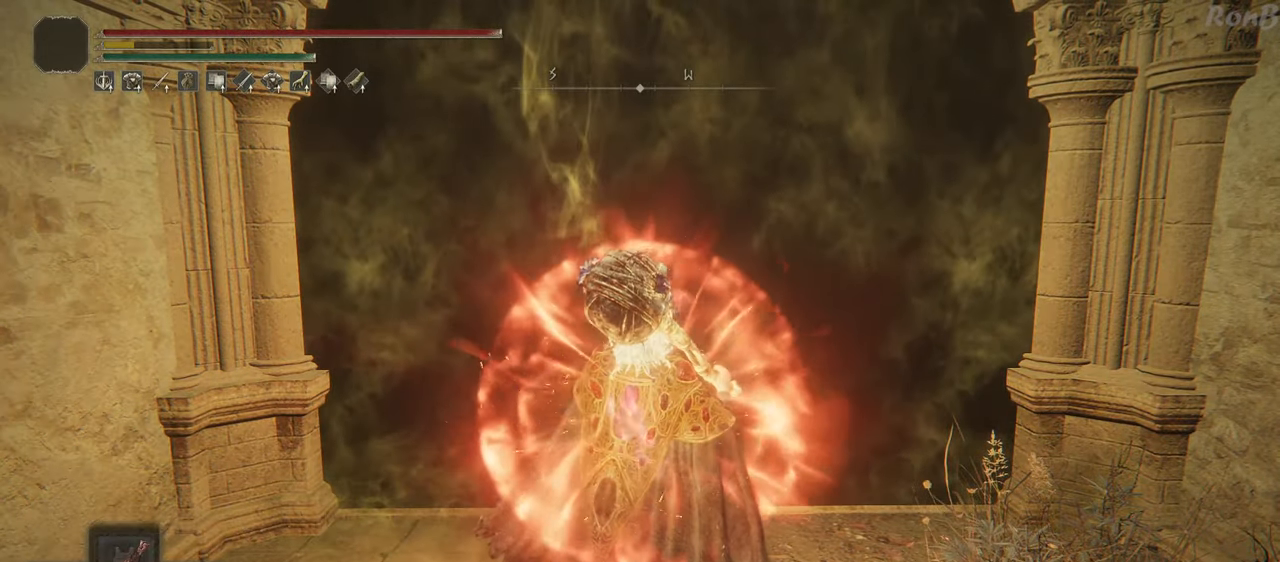
{"buttons": ["TRIANGLE"], "left_stick": "center", "right_stick": "center", "events": [[83, "DPAD_LEFT", "up"], [183, "DPAD_LEFT", "down"], [283, "DPAD_LEFT", "up"]]}
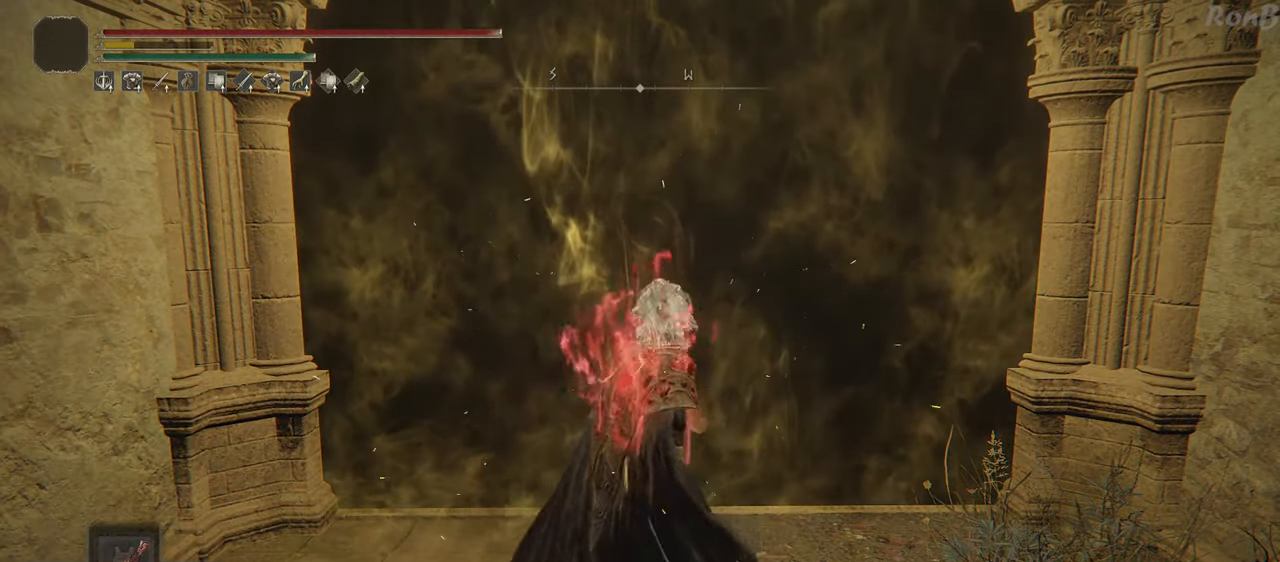
{"buttons": [], "left_stick": "center", "right_stick": "down", "events": [[33, "TRIANGLE", "up"], [400, "right_stick", "down"]]}
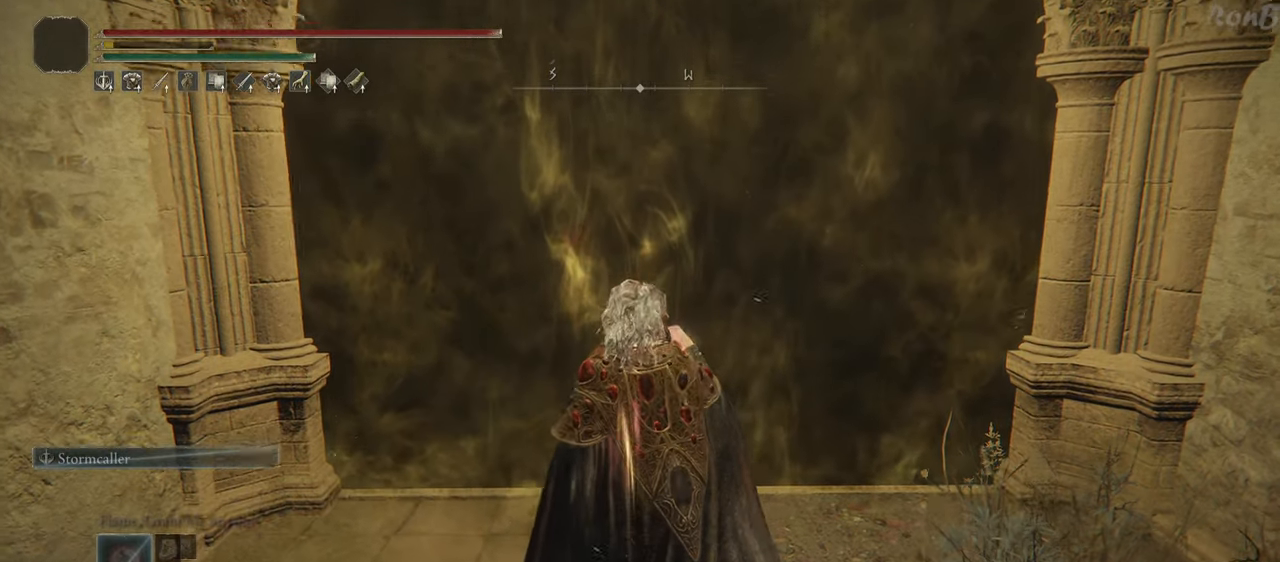
{"buttons": ["TRIANGLE"], "left_stick": "center", "right_stick": "center", "events": [[67, "right_stick", "center"], [433, "TRIANGLE", "down"]]}
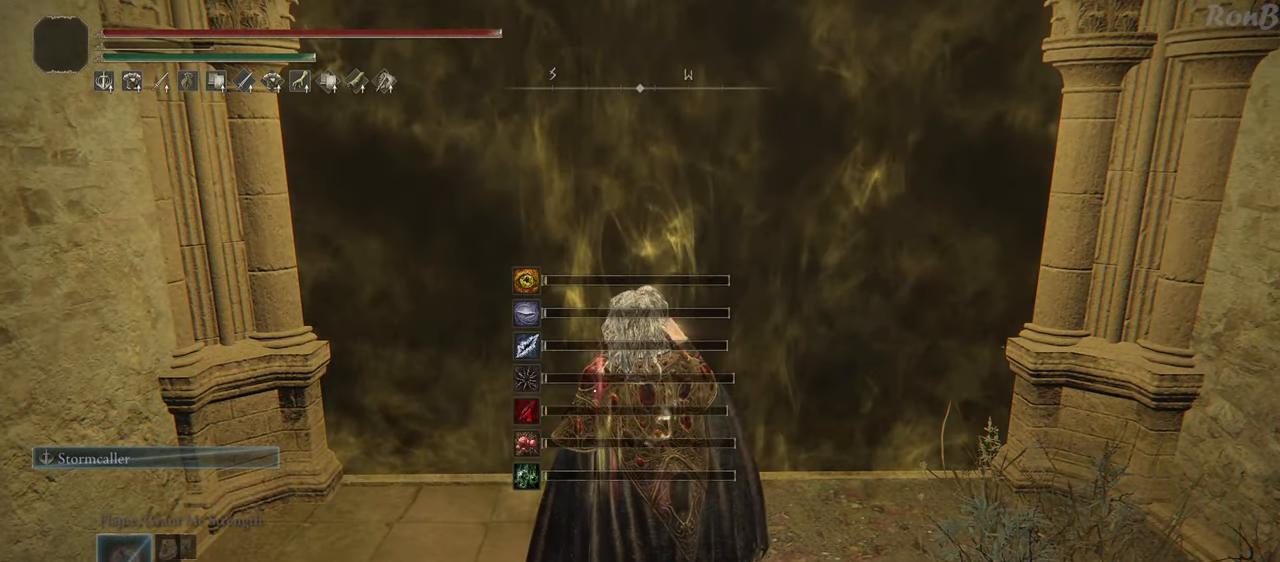
{"buttons": ["TRIANGLE"], "left_stick": "center", "right_stick": "center", "events": []}
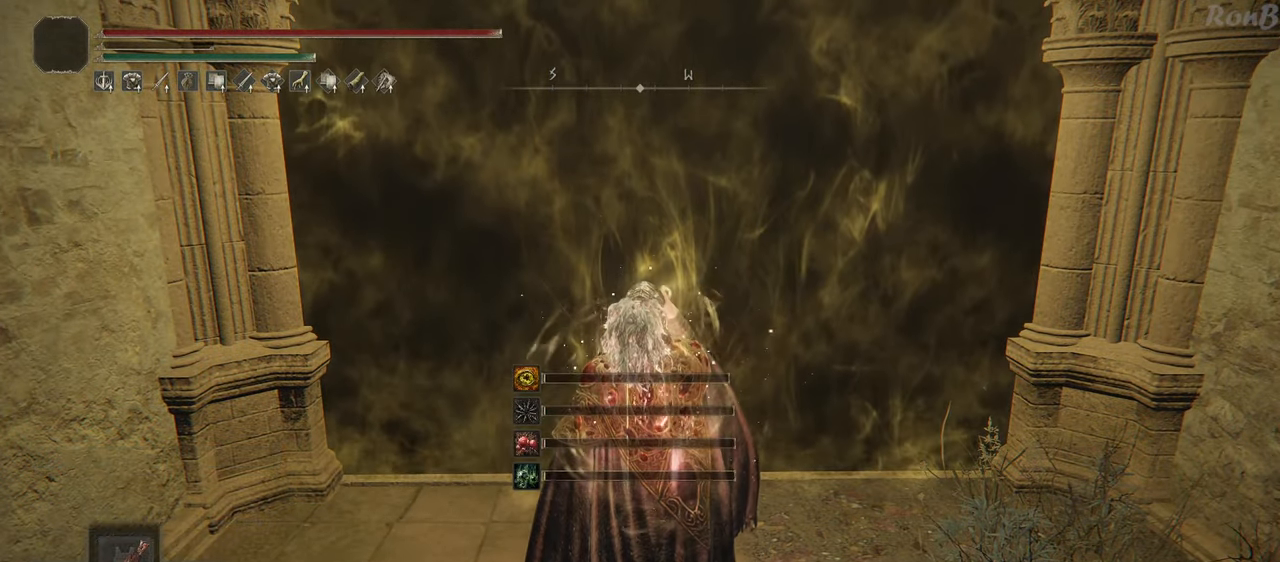
{"buttons": ["TRIANGLE", "DPAD_DOWN"], "left_stick": "center", "right_stick": "center", "events": [[417, "DPAD_DOWN", "down"]]}
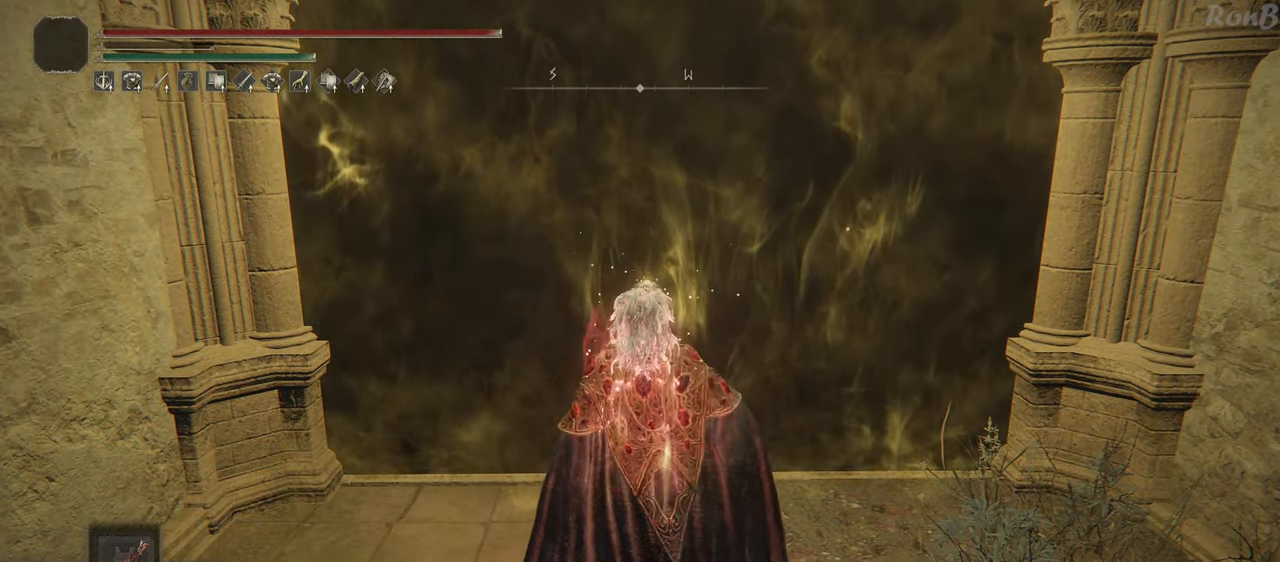
{"buttons": [], "left_stick": "center", "right_stick": "center", "events": [[17, "DPAD_DOWN", "up"], [117, "DPAD_DOWN", "down"], [217, "DPAD_DOWN", "up"], [350, "TRIANGLE", "up"]]}
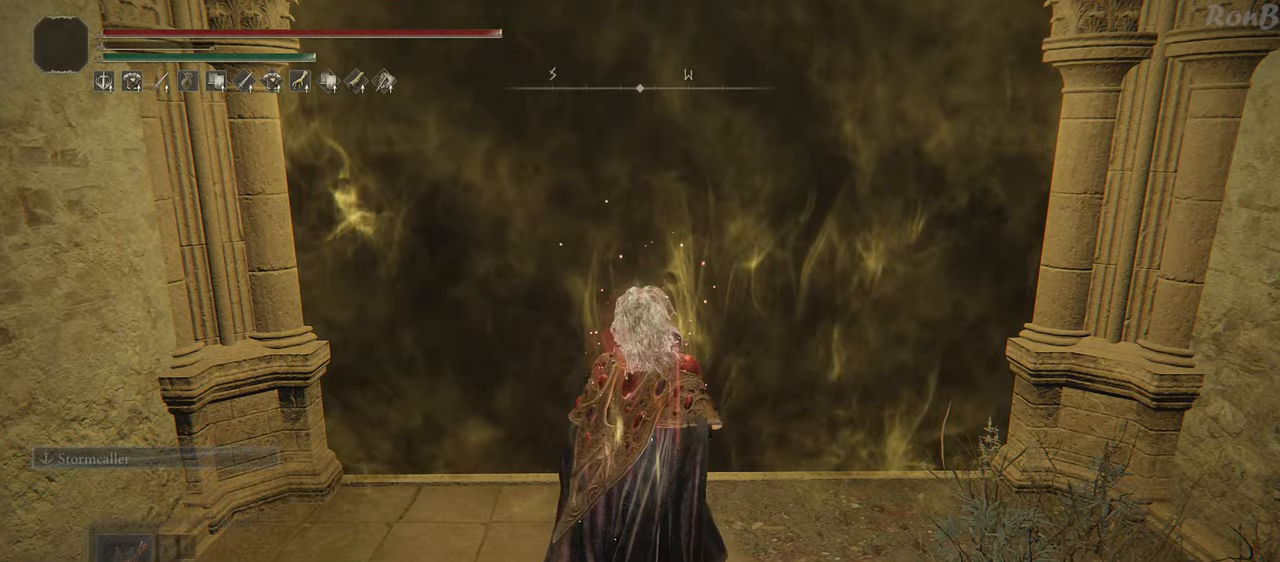
{"buttons": [], "left_stick": "up", "right_stick": "center", "events": [[233, "right_stick", "down"], [317, "left_stick", "up"], [400, "right_stick", "center"]]}
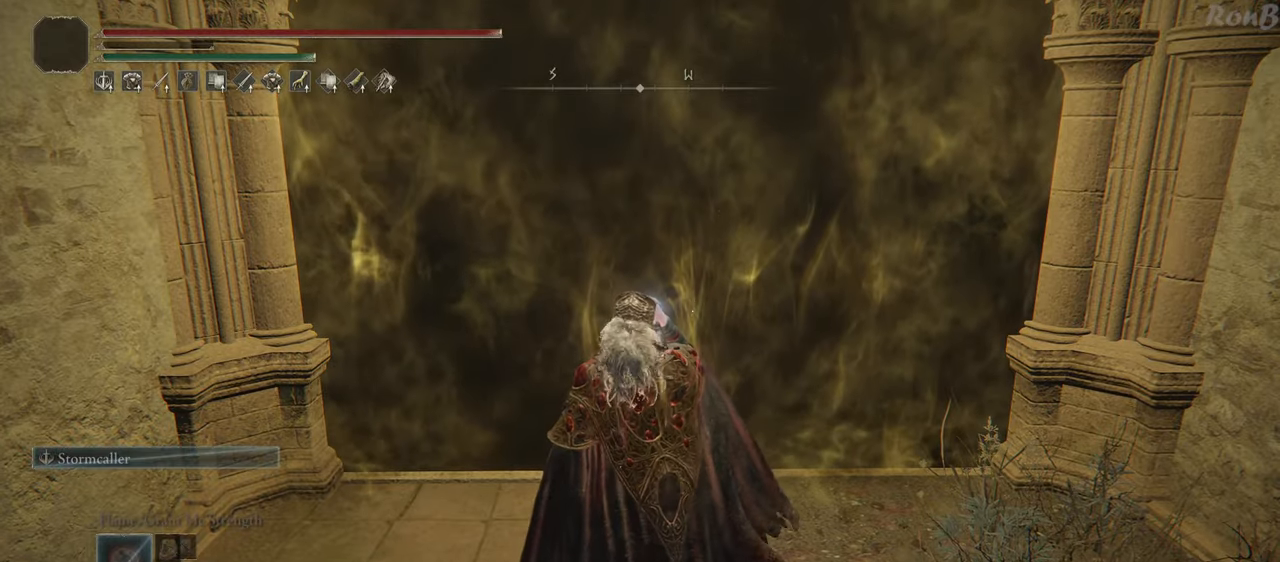
{"buttons": [], "left_stick": "up", "right_stick": "center", "events": []}
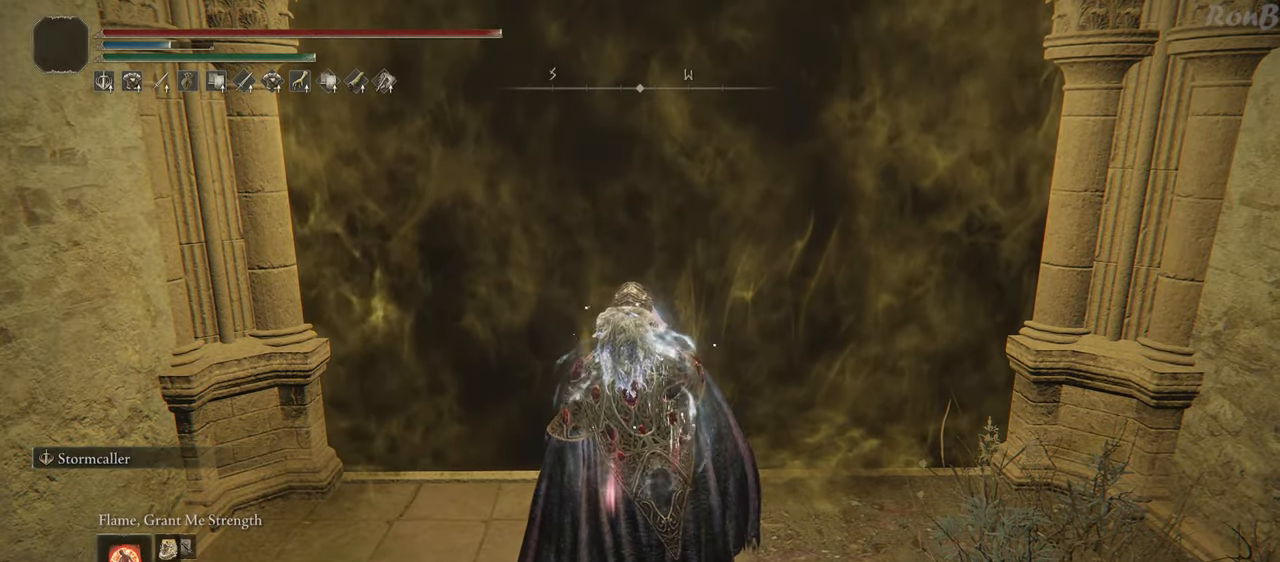
{"buttons": [], "left_stick": "up", "right_stick": "center", "events": []}
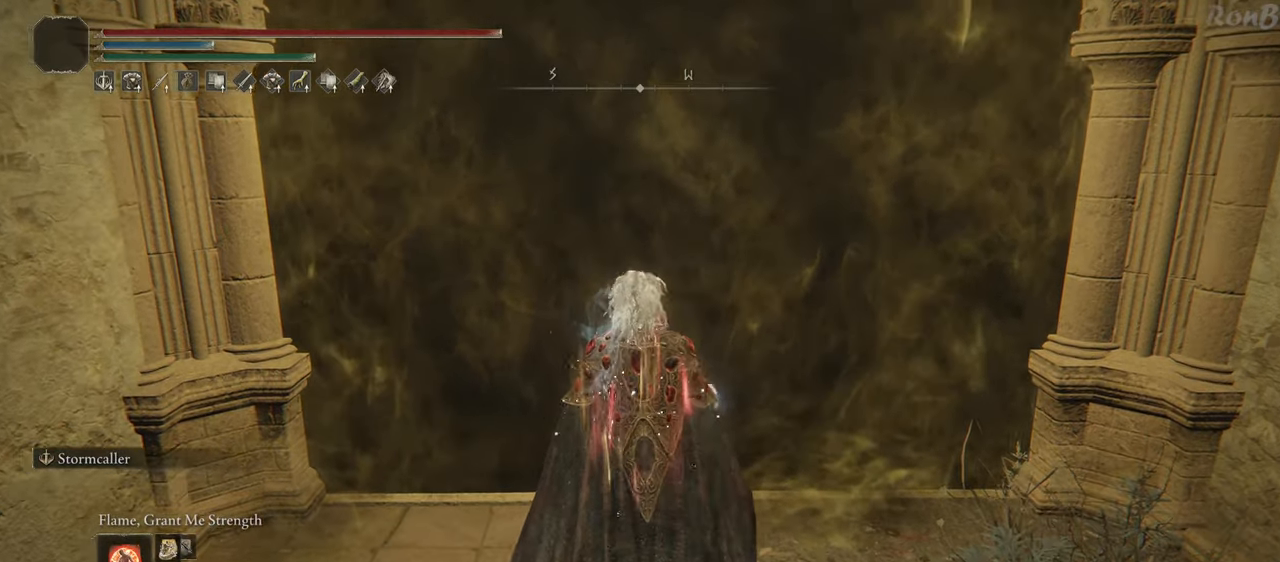
{"buttons": ["TRIANGLE"], "left_stick": "up", "right_stick": "center", "events": [[283, "TRIANGLE", "down"], [333, "TRIANGLE", "up"], [433, "TRIANGLE", "down"]]}
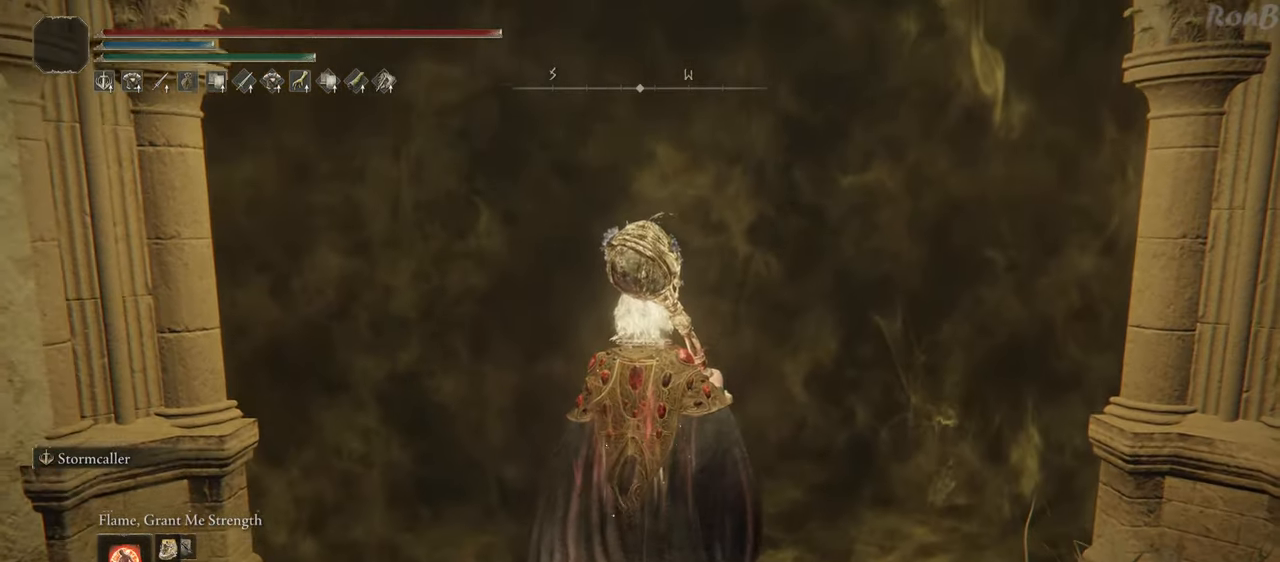
{"buttons": [], "left_stick": "center", "right_stick": "center", "events": [[100, "TRIANGLE", "up"], [150, "left_stick", "center"], [333, "DPAD_UP", "down"], [400, "DPAD_UP", "up"]]}
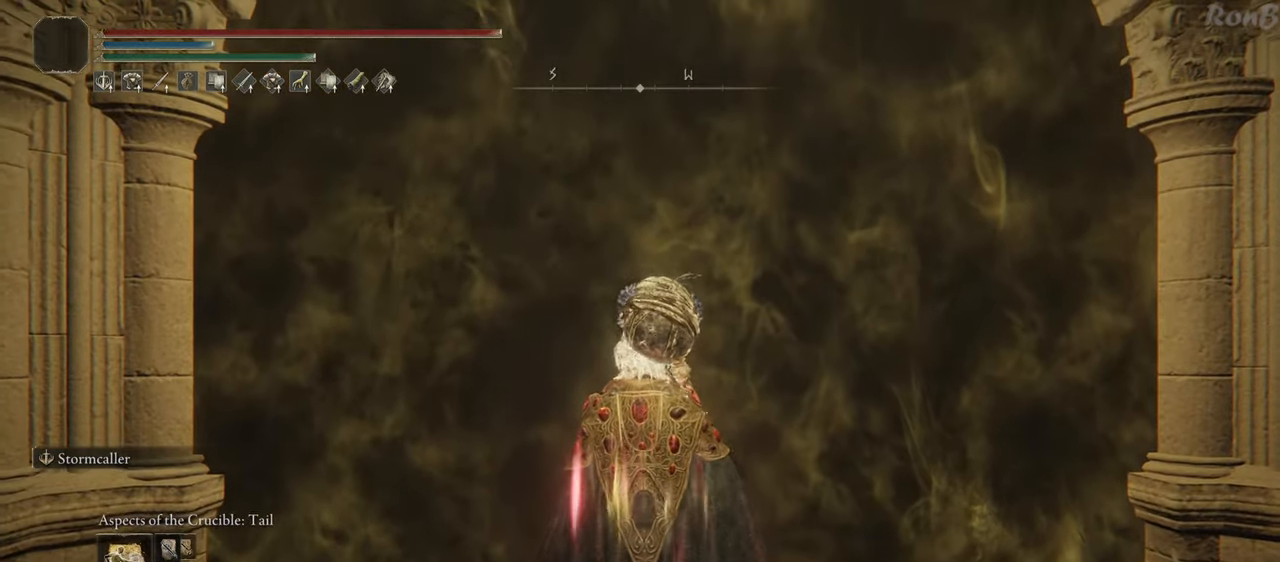
{"buttons": [], "left_stick": "center", "right_stick": "center", "events": []}